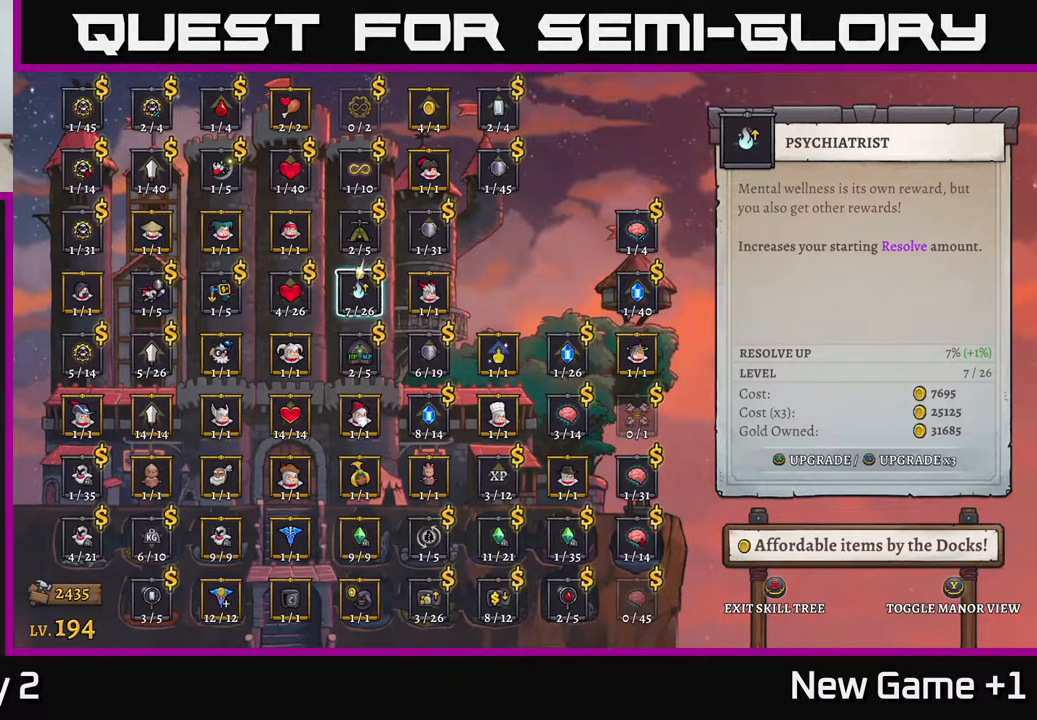
Gameplay with a controller (Xbox layout); each line is a JSON object with the inputs held at the frame after it. "events" lists button and stick changes between this image and that frame as [ms after this image, input, new state], when the widget could be followed in between.
{"buttons": [], "left_stick": "center", "right_stick": "center", "events": [[117, "A", "down"], [200, "A", "up"]]}
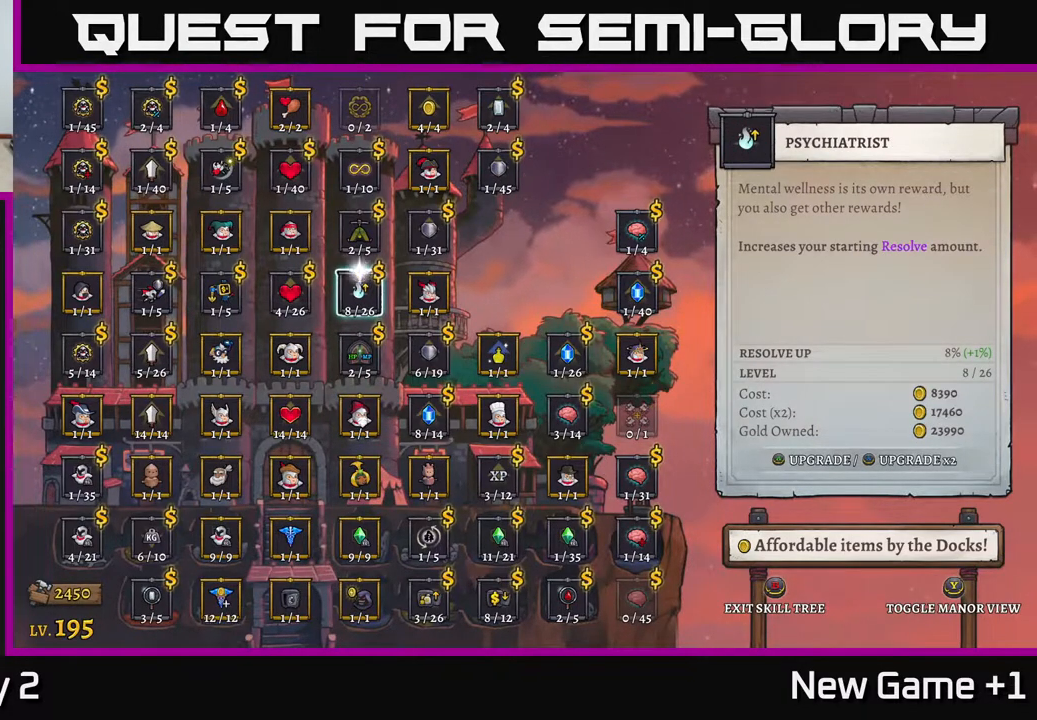
{"buttons": [], "left_stick": "center", "right_stick": "center", "events": [[100, "A", "down"], [183, "A", "up"]]}
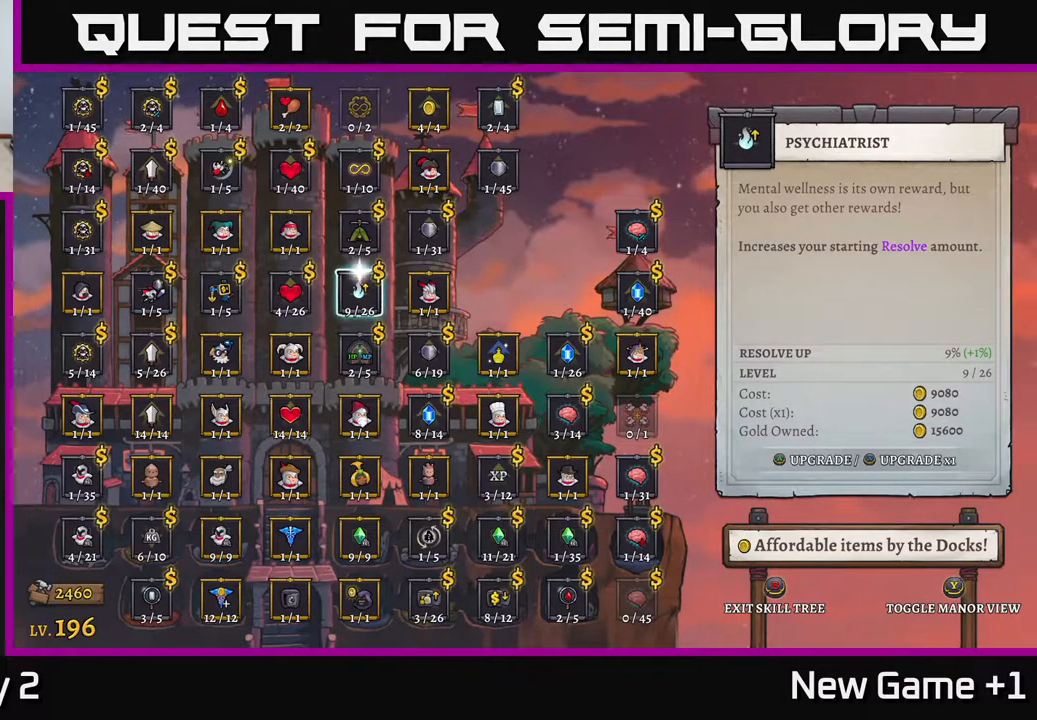
{"buttons": [], "left_stick": "center", "right_stick": "center", "events": [[83, "A", "down"], [83, "X", "down"], [117, "X", "up"], [167, "A", "up"]]}
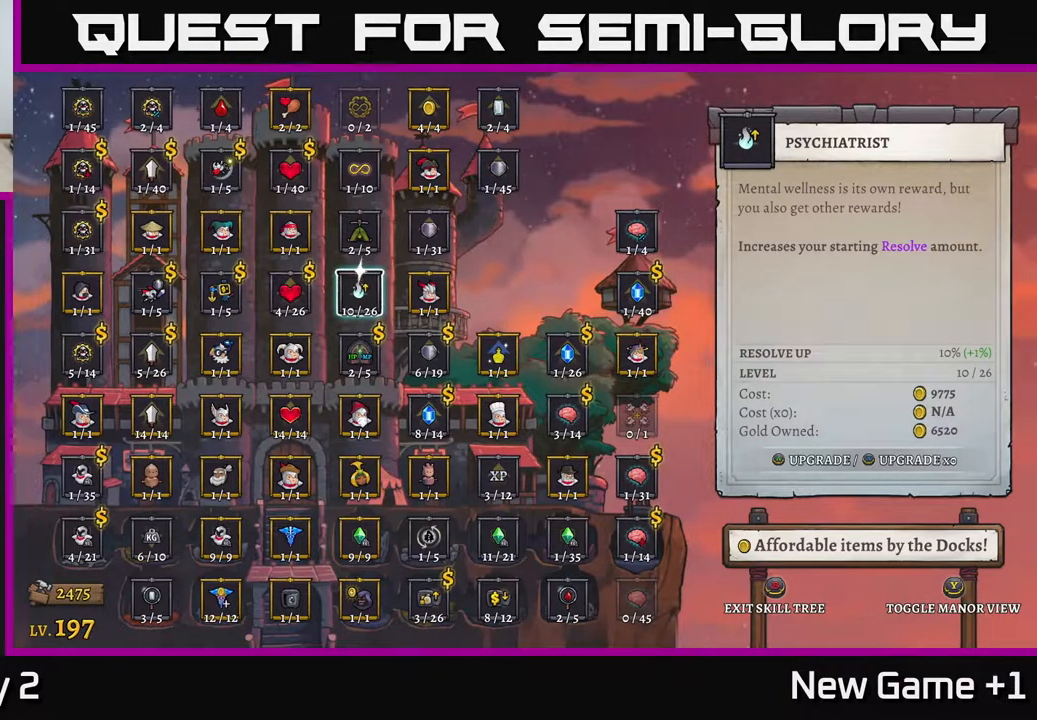
{"buttons": [], "left_stick": "center", "right_stick": "center", "events": []}
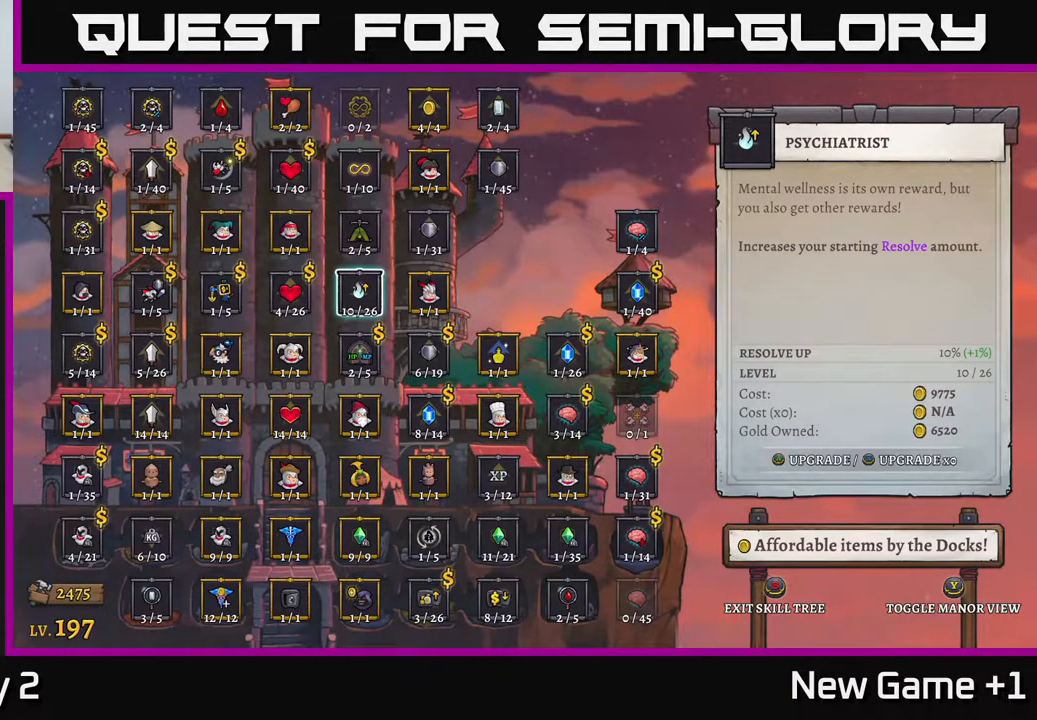
{"buttons": [], "left_stick": "center", "right_stick": "center", "events": []}
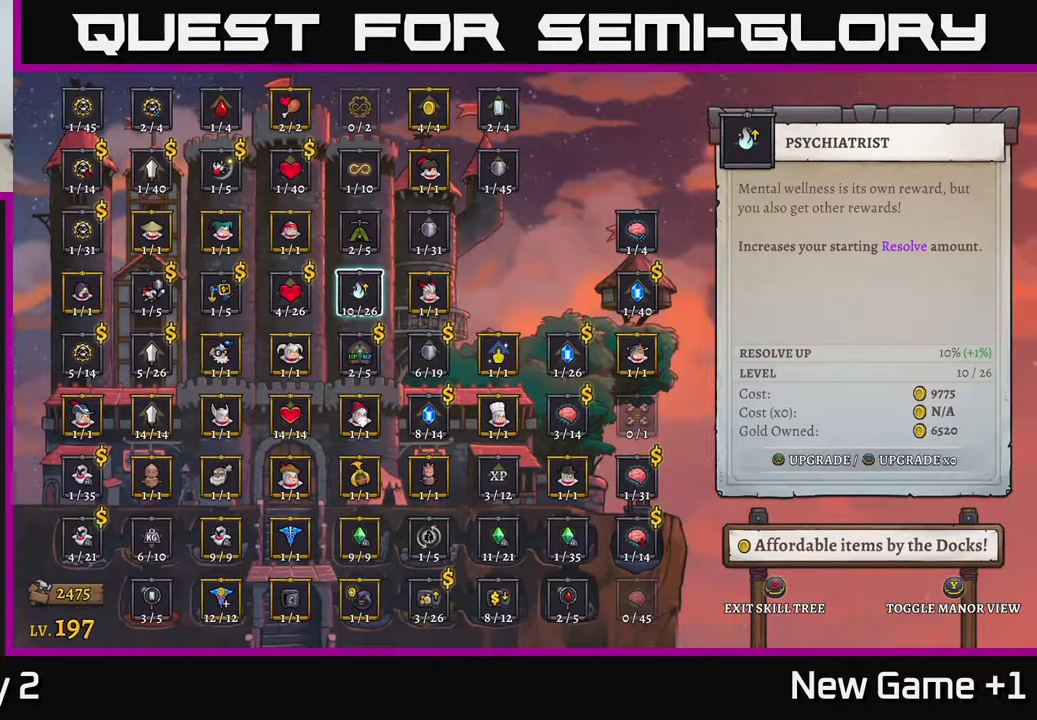
{"buttons": [], "left_stick": "center", "right_stick": "center", "events": []}
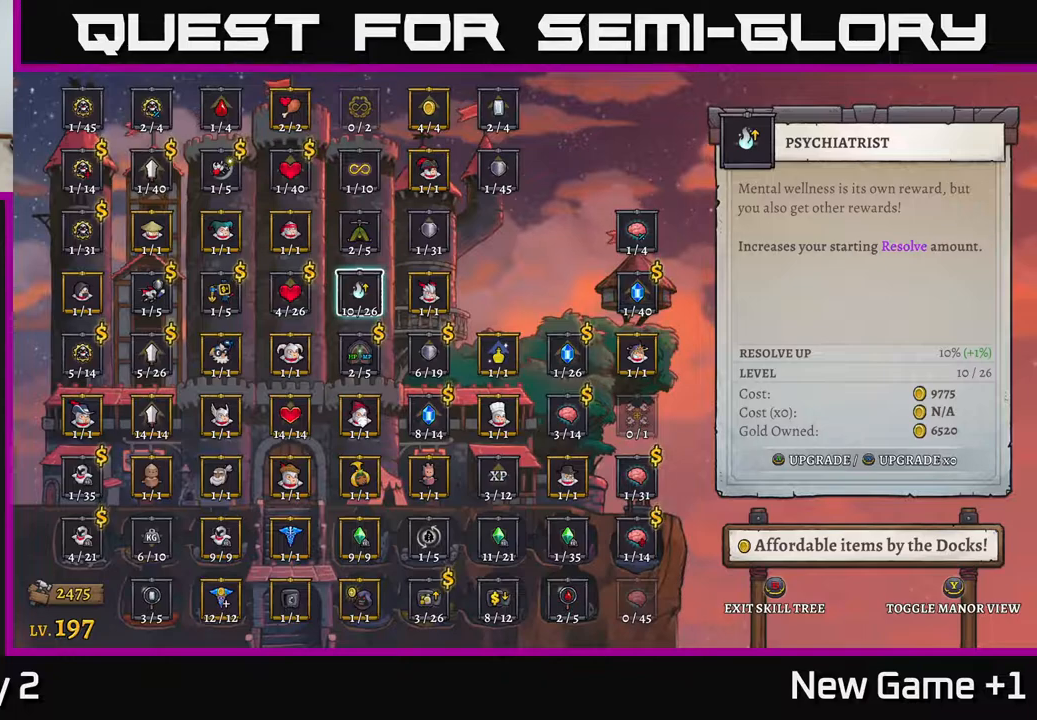
{"buttons": [], "left_stick": "center", "right_stick": "center", "events": []}
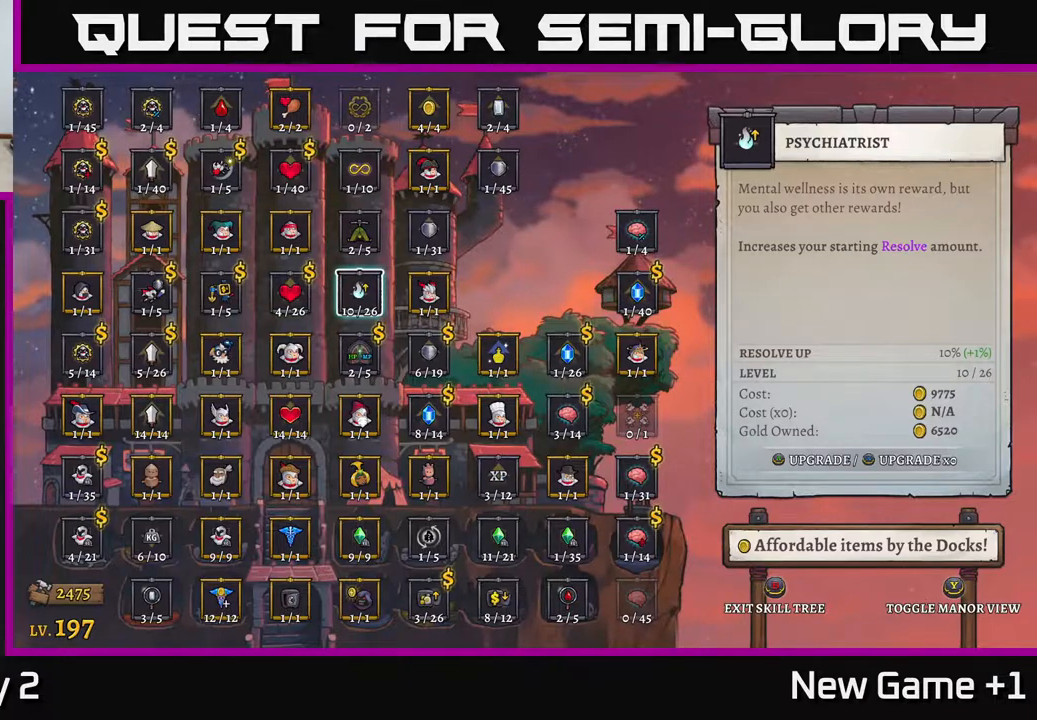
{"buttons": [], "left_stick": "center", "right_stick": "center", "events": []}
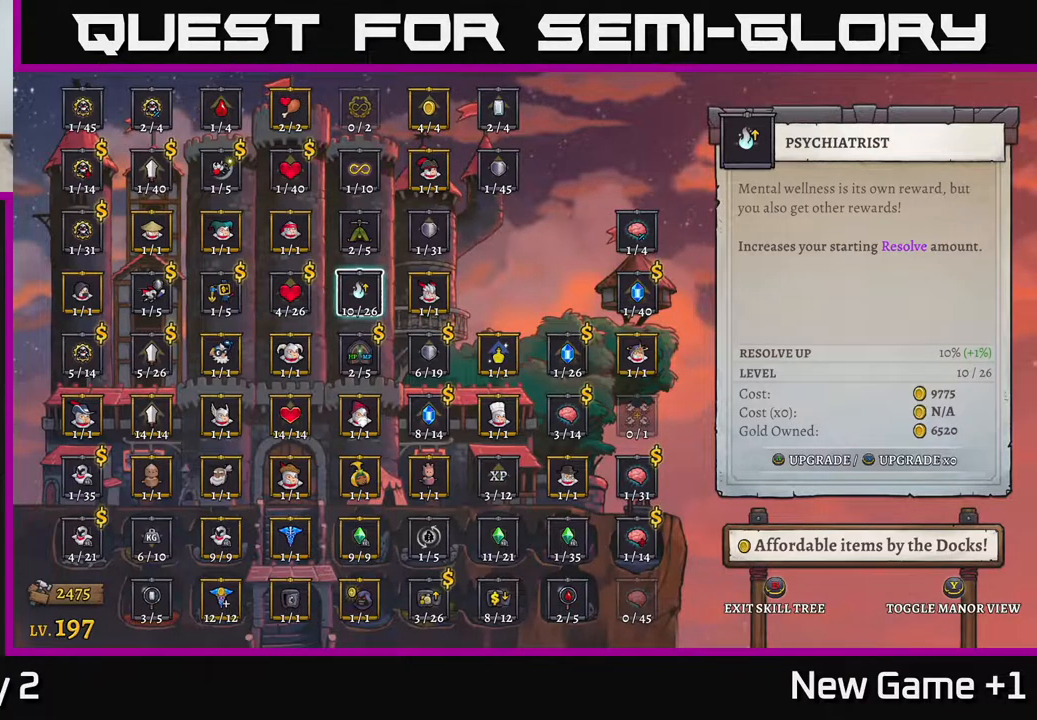
{"buttons": [], "left_stick": "center", "right_stick": "center", "events": []}
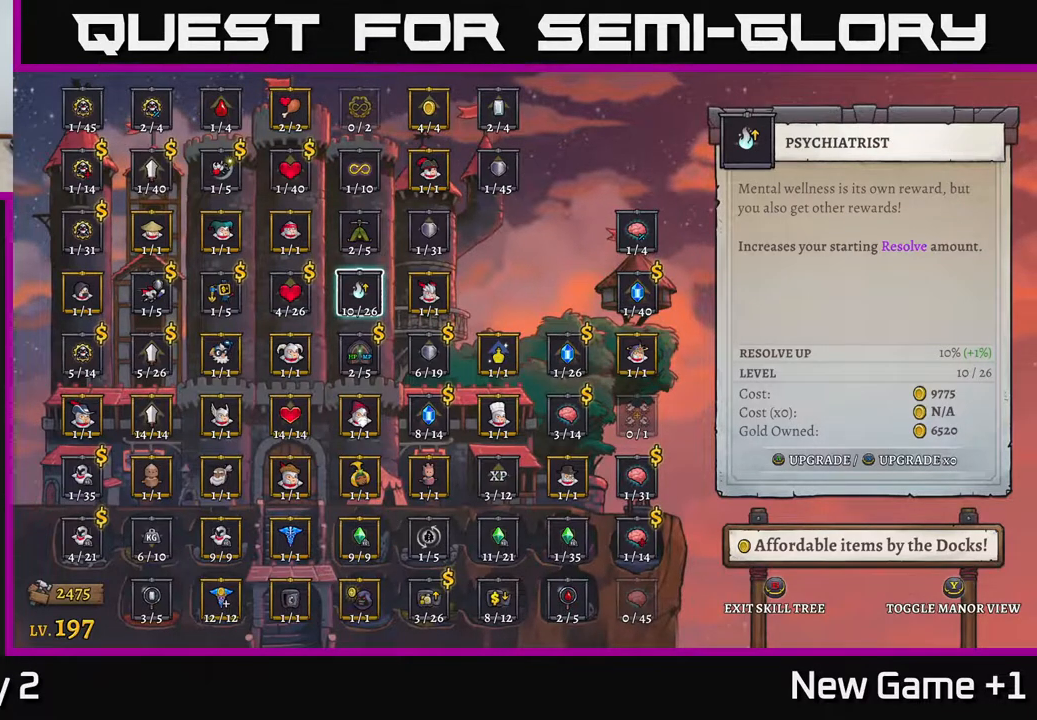
{"buttons": [], "left_stick": "center", "right_stick": "center", "events": []}
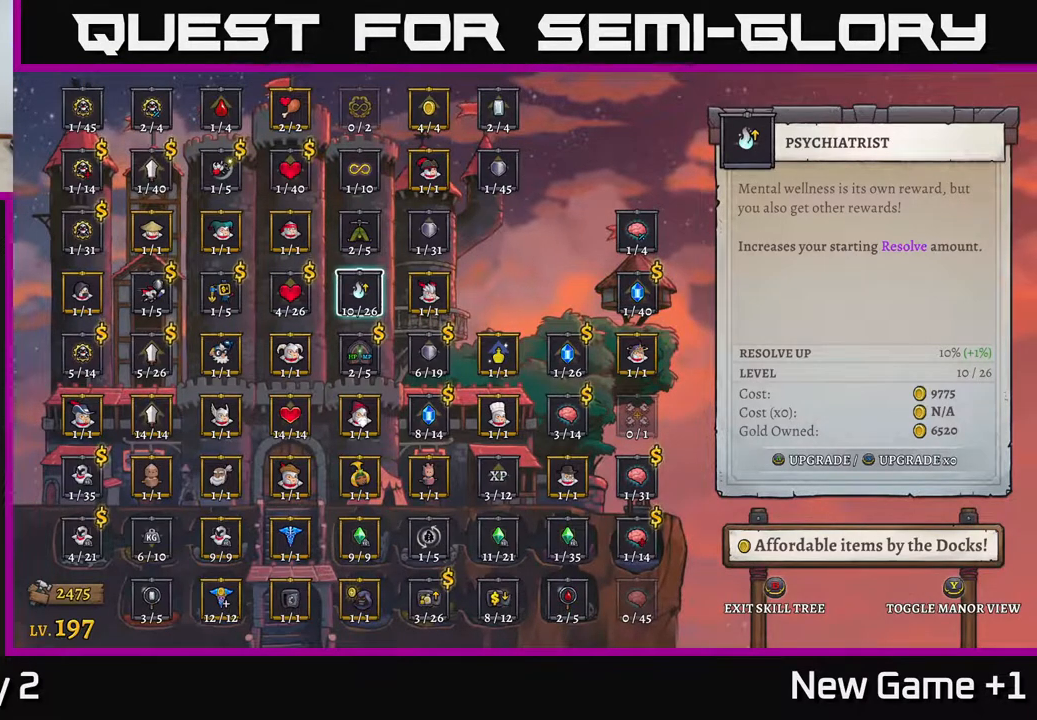
{"buttons": [], "left_stick": "center", "right_stick": "center", "events": []}
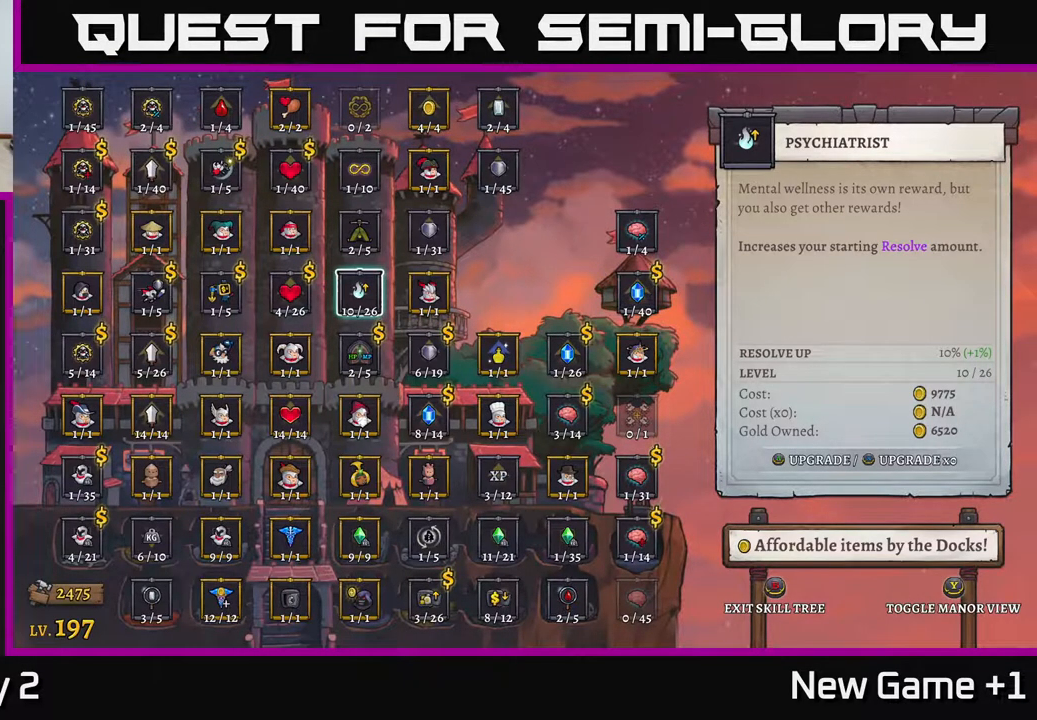
{"buttons": [], "left_stick": "center", "right_stick": "center", "events": [[67, "left_stick", "down"], [283, "left_stick", "center"]]}
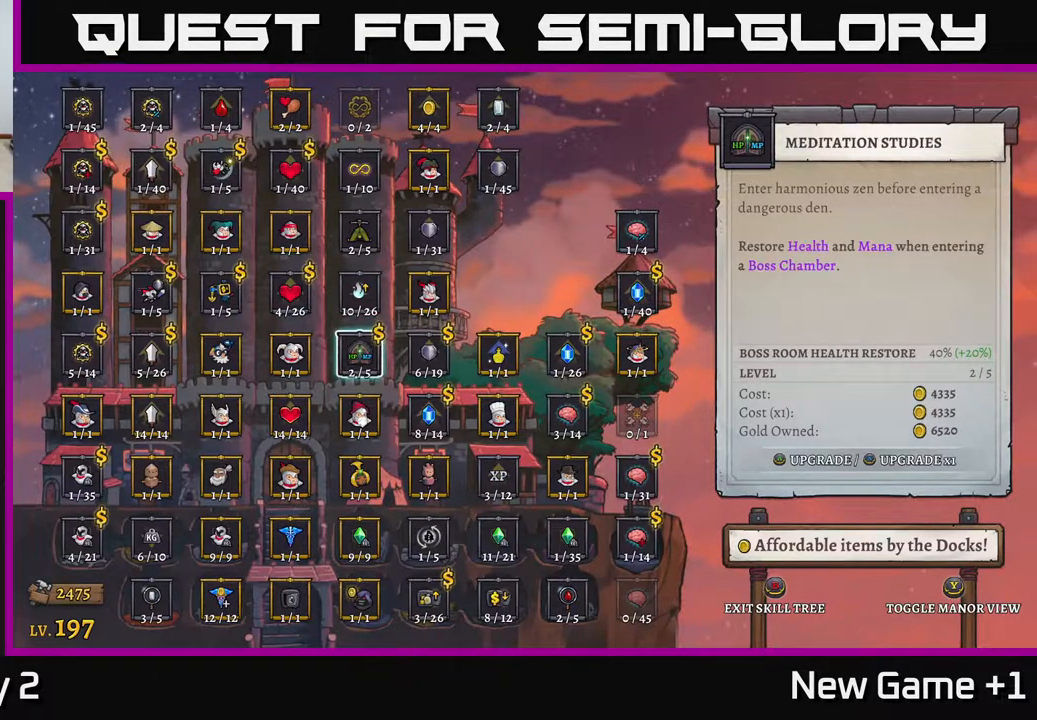
{"buttons": [], "left_stick": "center", "right_stick": "center", "events": []}
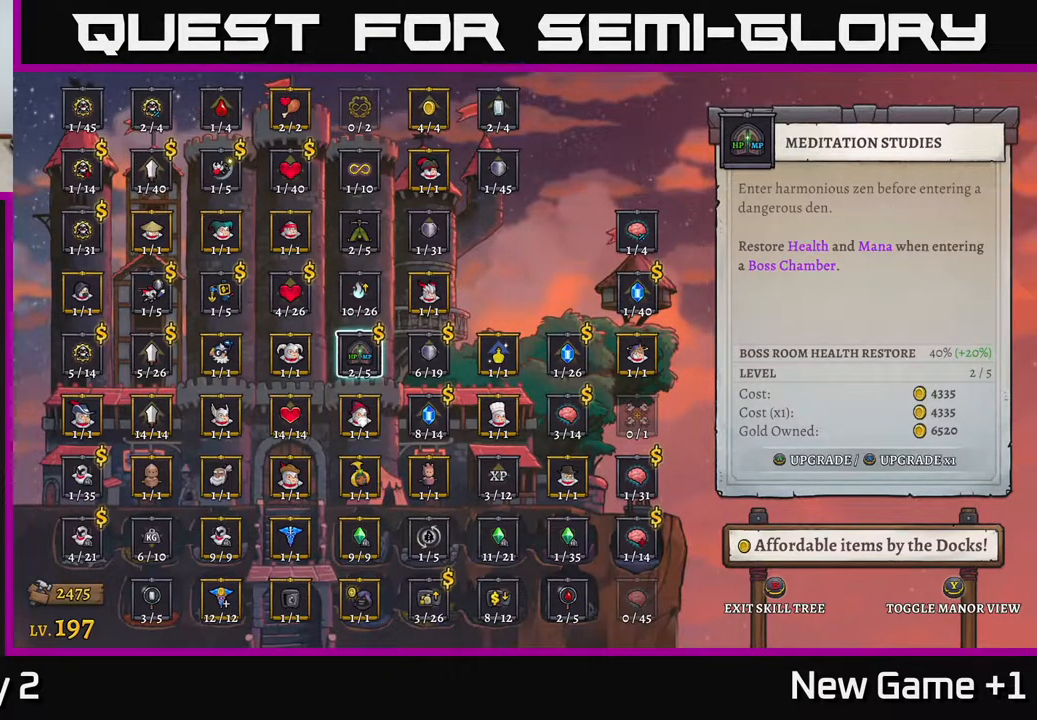
{"buttons": [], "left_stick": "center", "right_stick": "center", "events": [[67, "A", "down"], [183, "A", "up"]]}
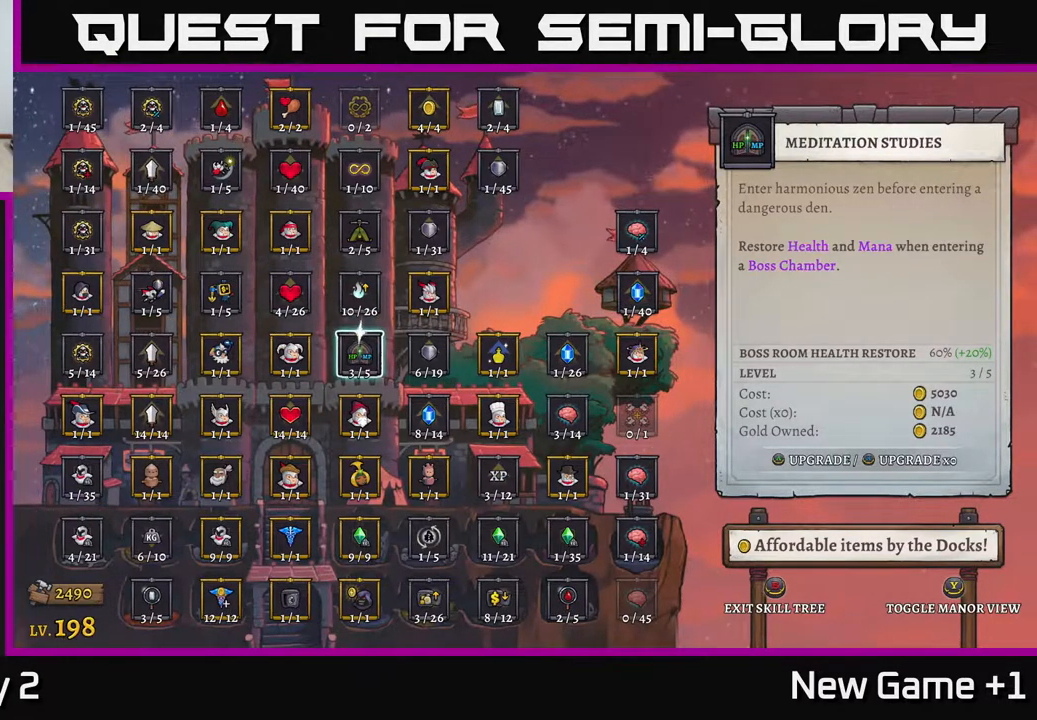
{"buttons": [], "left_stick": "center", "right_stick": "center", "events": [[283, "B", "down"], [383, "B", "up"]]}
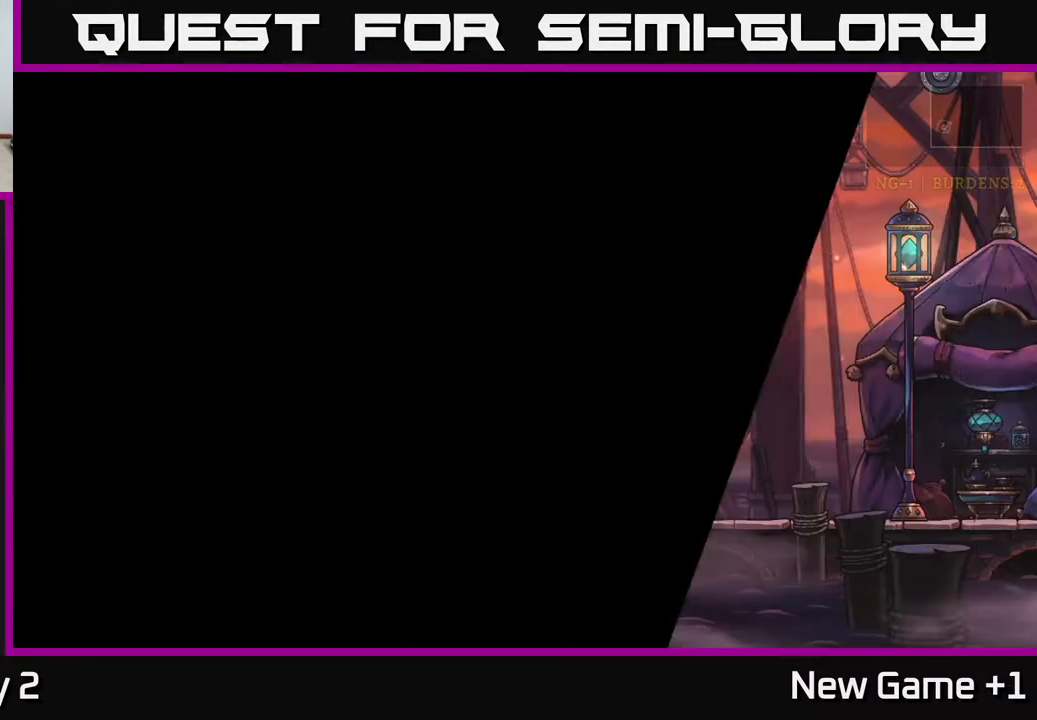
{"buttons": ["R2"], "left_stick": "right", "right_stick": "center", "events": [[400, "left_stick", "right"], [500, "R2", "down"]]}
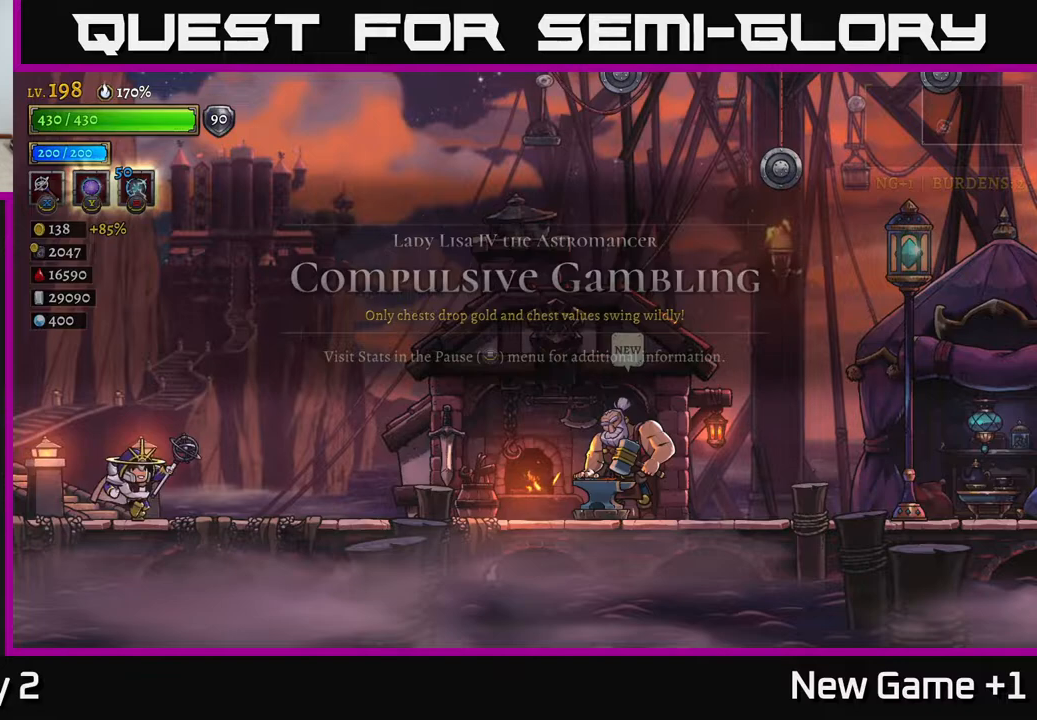
{"buttons": ["R2"], "left_stick": "right", "right_stick": "center", "events": [[233, "R2", "up"], [383, "R2", "down"]]}
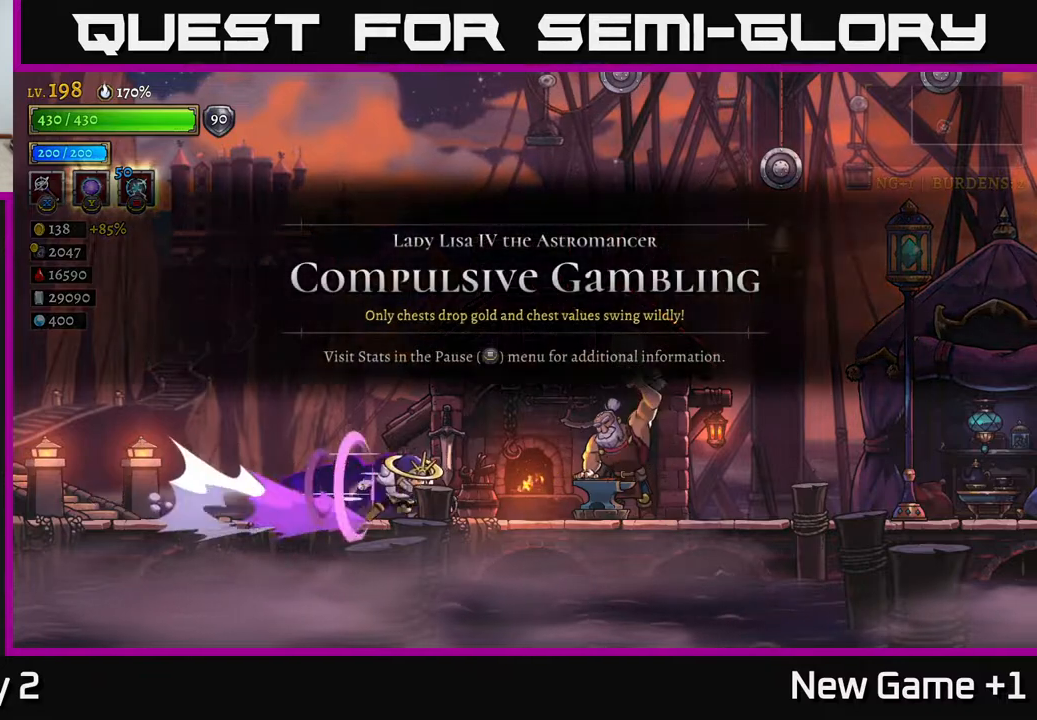
{"buttons": ["R2"], "left_stick": "right", "right_stick": "center", "events": [[367, "R2", "up"], [433, "R2", "down"]]}
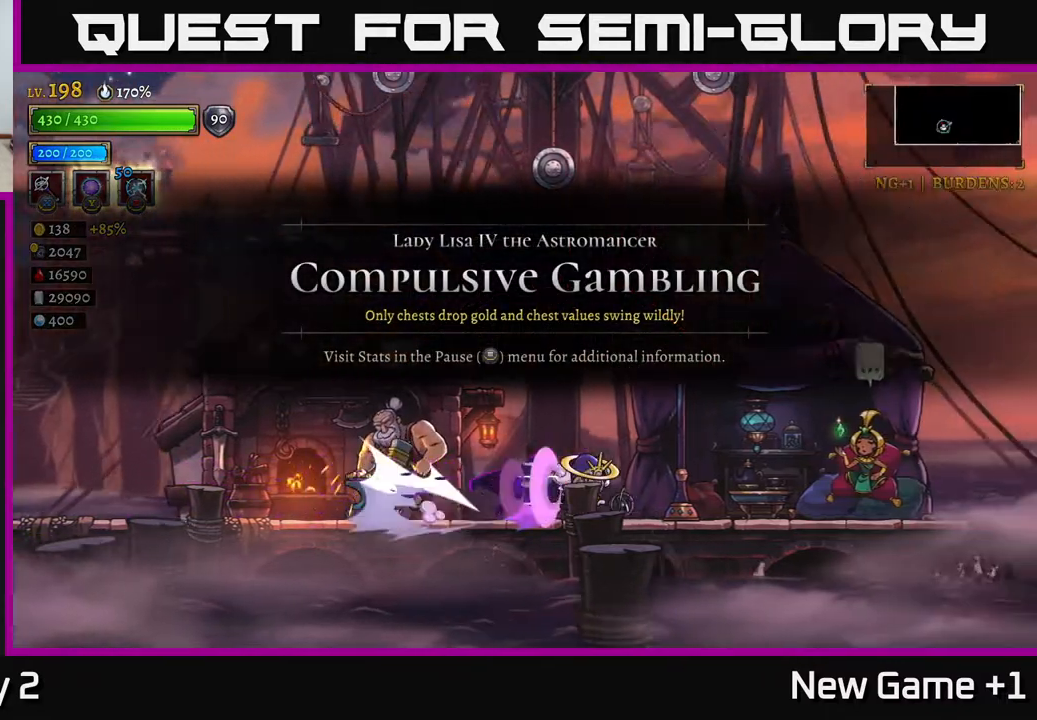
{"buttons": ["R2"], "left_stick": "right", "right_stick": "center", "events": [[217, "R2", "up"], [300, "R2", "down"]]}
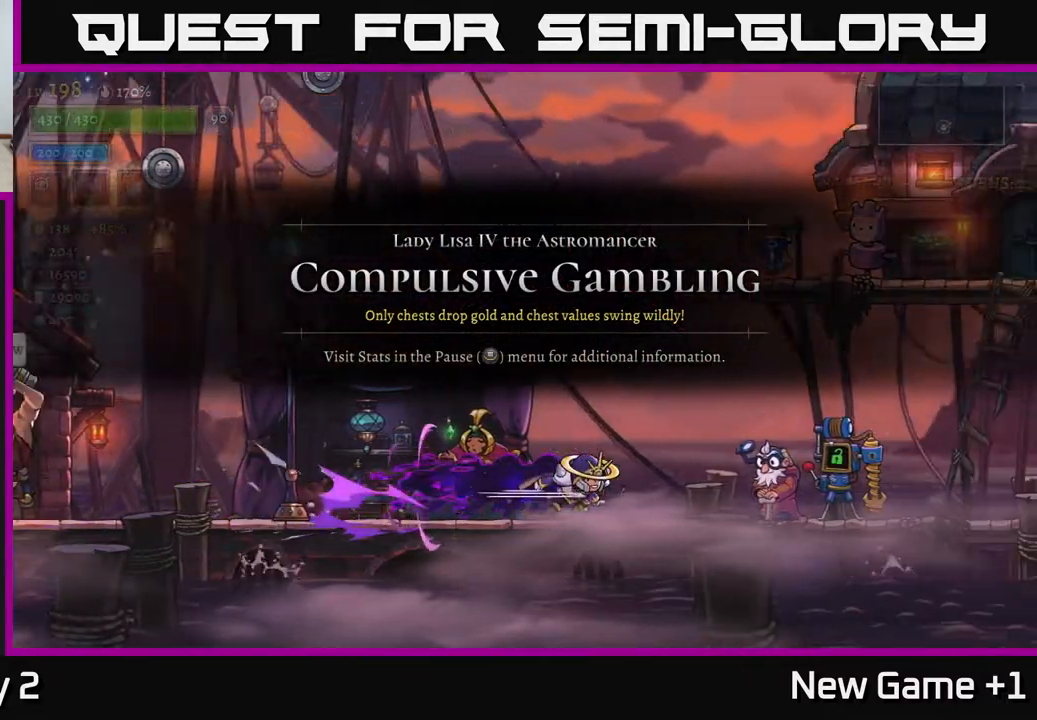
{"buttons": ["R2"], "left_stick": "right", "right_stick": "center", "events": [[167, "R2", "up"], [200, "R2", "down"]]}
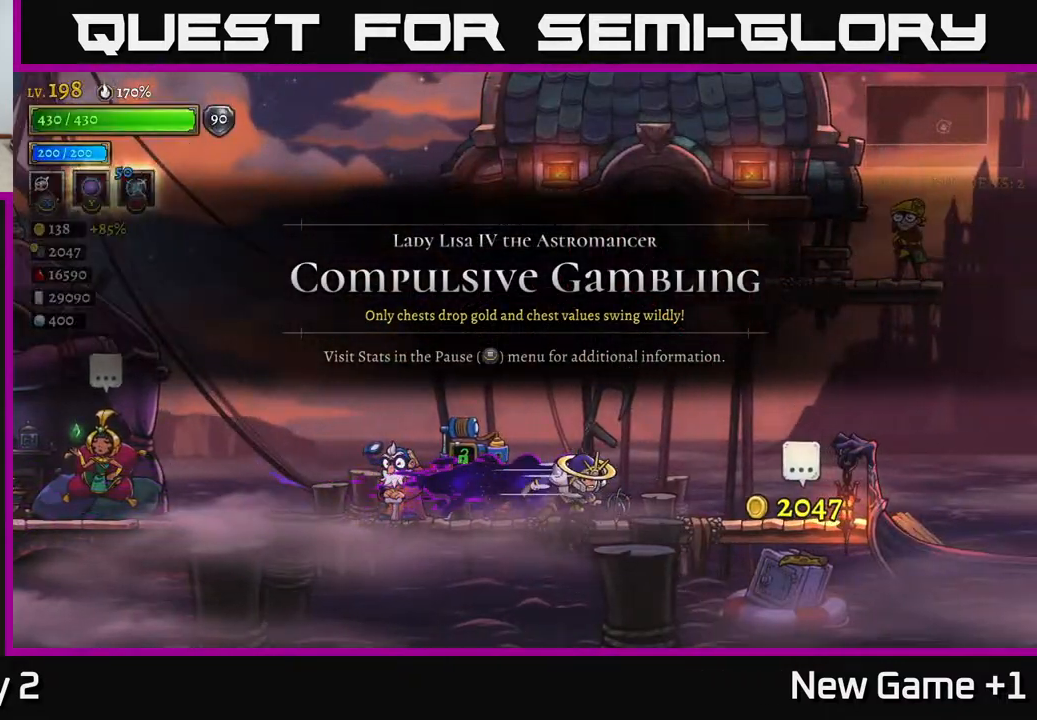
{"buttons": ["R2"], "left_stick": "right", "right_stick": "center", "events": [[17, "R2", "up"], [100, "R2", "down"]]}
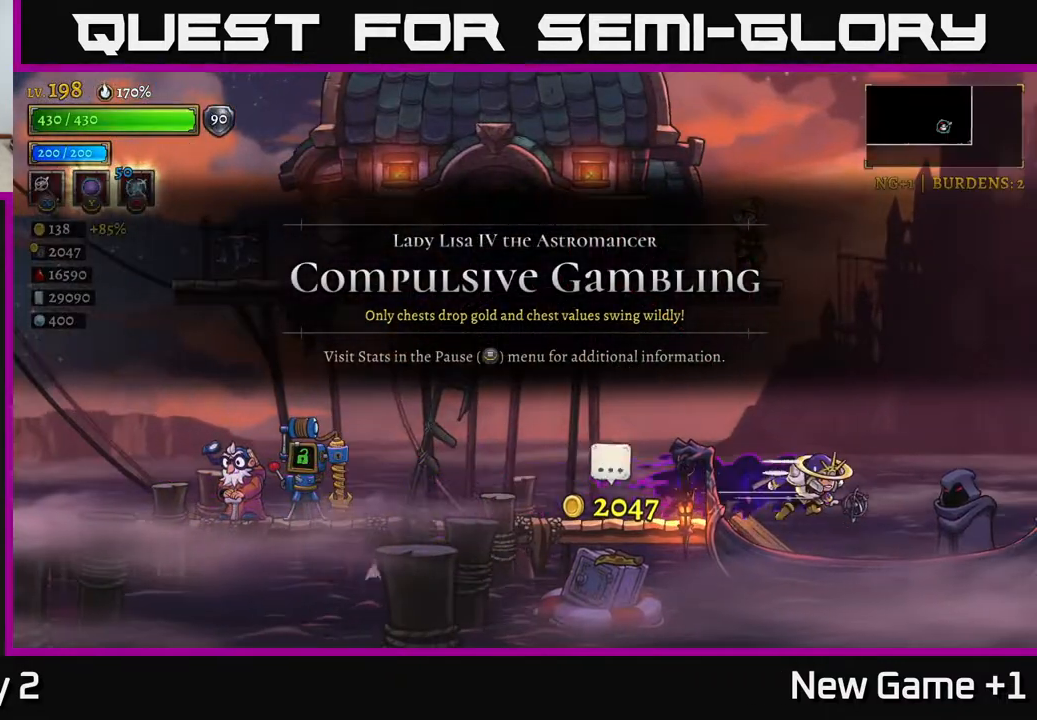
{"buttons": ["R1"], "left_stick": "center", "right_stick": "center", "events": [[167, "R2", "up"], [200, "left_stick", "center"], [483, "R1", "down"]]}
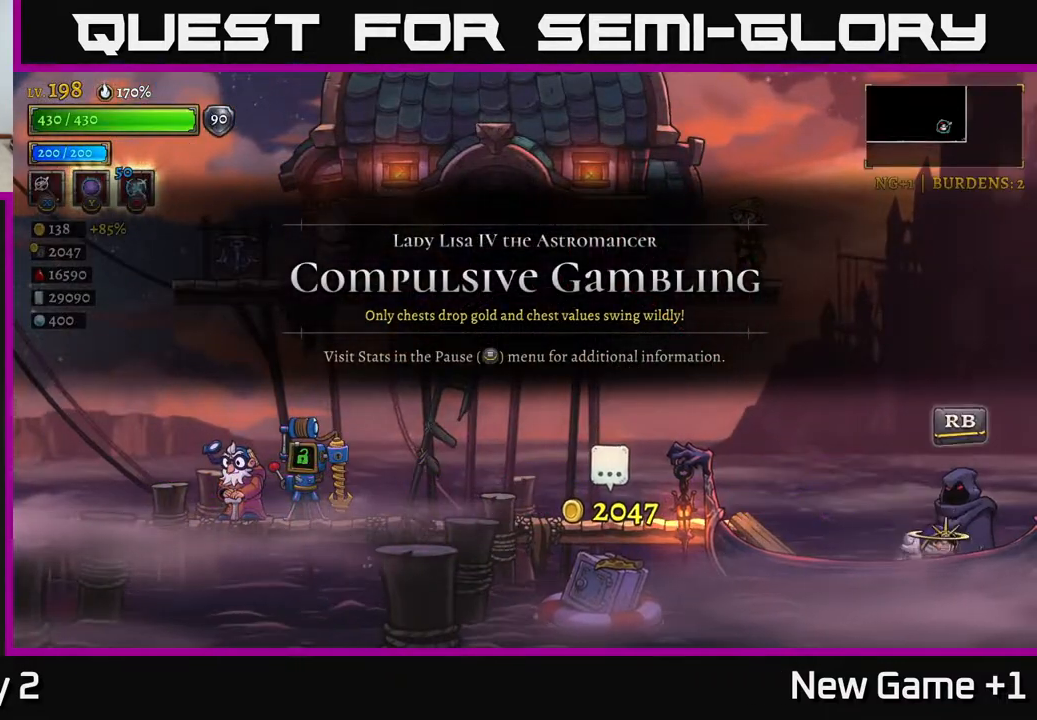
{"buttons": [], "left_stick": "center", "right_stick": "center", "events": [[67, "R1", "up"], [383, "R1", "down"], [500, "R1", "up"]]}
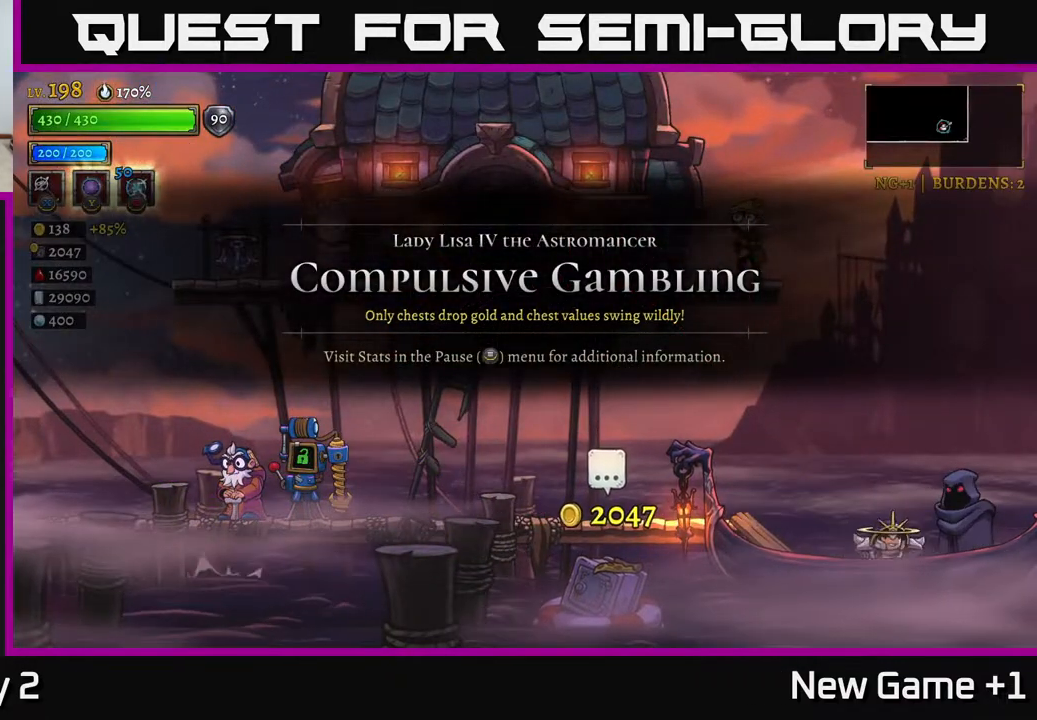
{"buttons": [], "left_stick": "center", "right_stick": "center", "events": []}
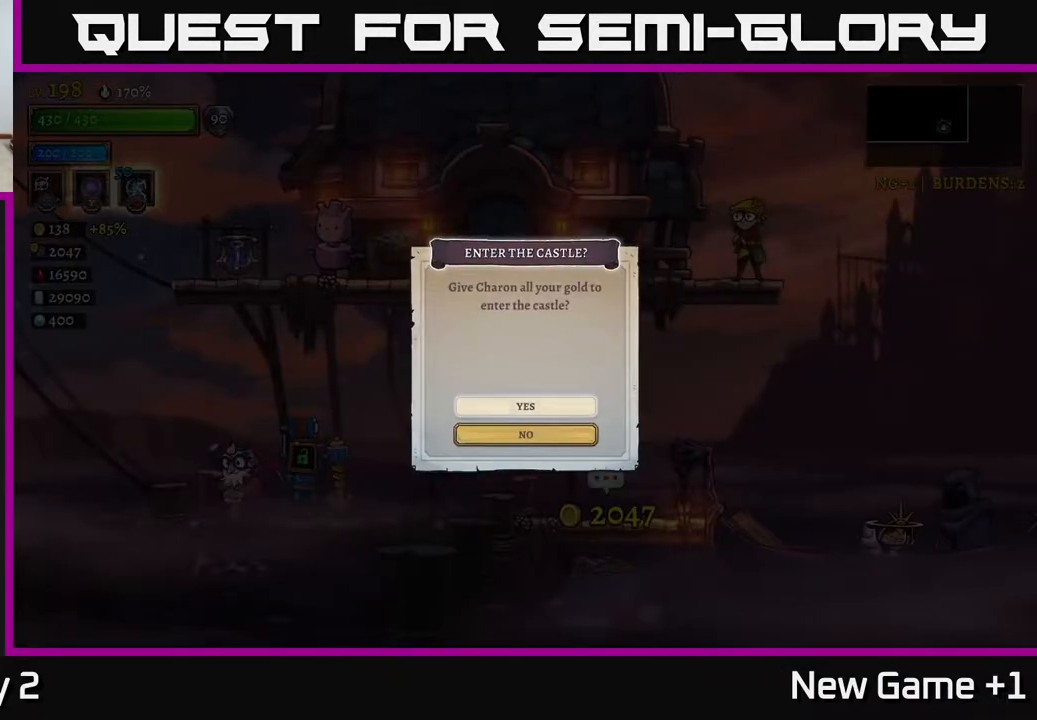
{"buttons": ["A"], "left_stick": "center", "right_stick": "center", "events": [[383, "A", "down"]]}
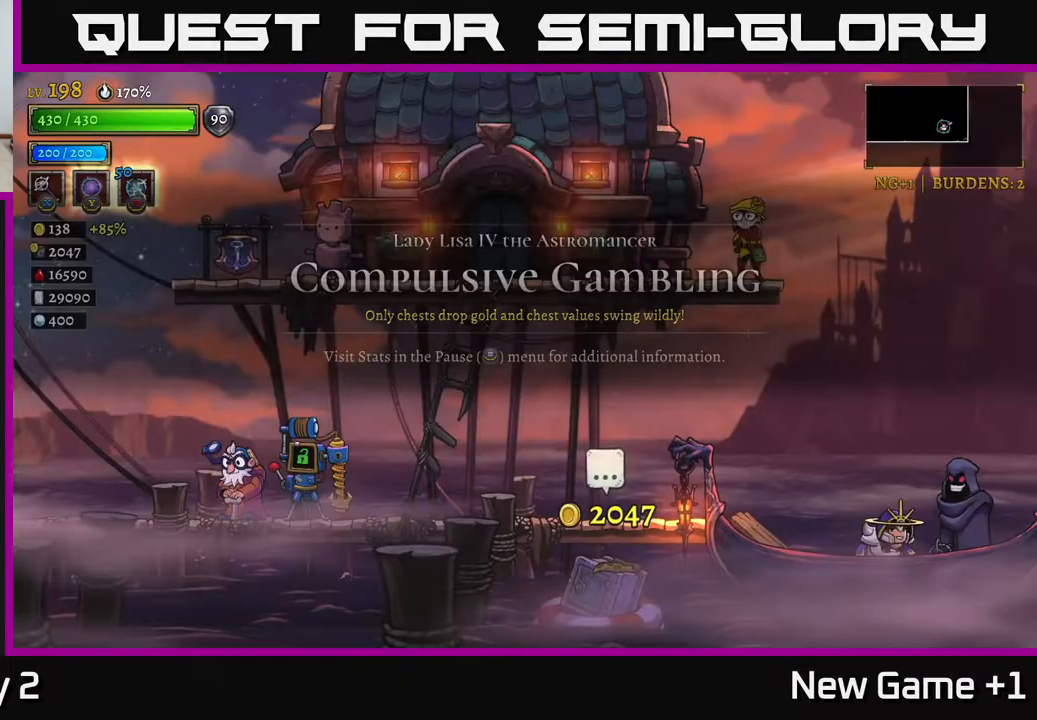
{"buttons": [], "left_stick": "center", "right_stick": "center", "events": [[17, "A", "up"]]}
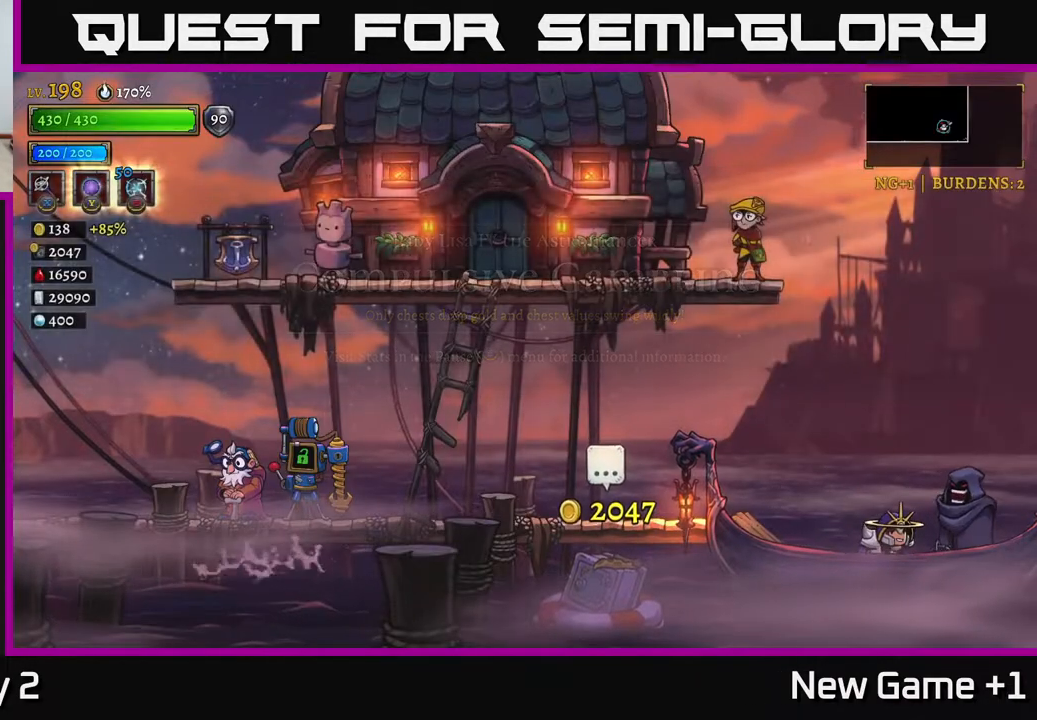
{"buttons": [], "left_stick": "center", "right_stick": "center", "events": []}